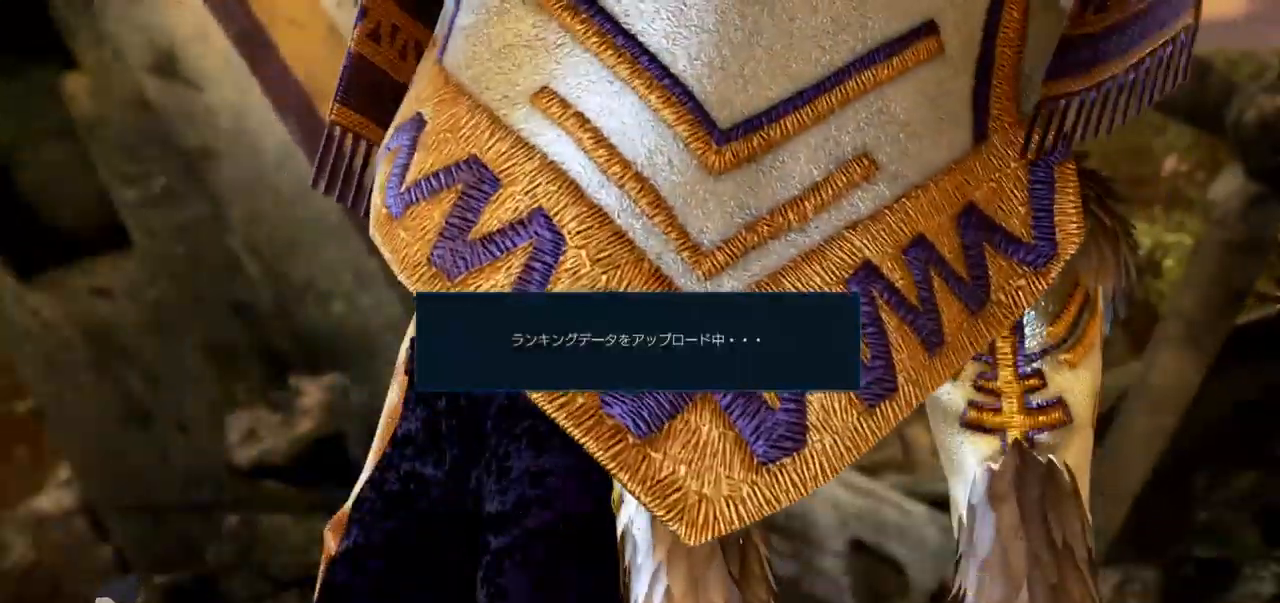
Gameplay with a controller (arcade stick); each line is a JSON object with the inputs held at the frame after it. "events" lists button and stick changes between this image and that frame as [ms after this image, input, new state], when the widget could be followed in between. Not read: L3 R2 R3 SQUARE TRIANGLE.
{"buttons": [], "left_stick": "center", "events": []}
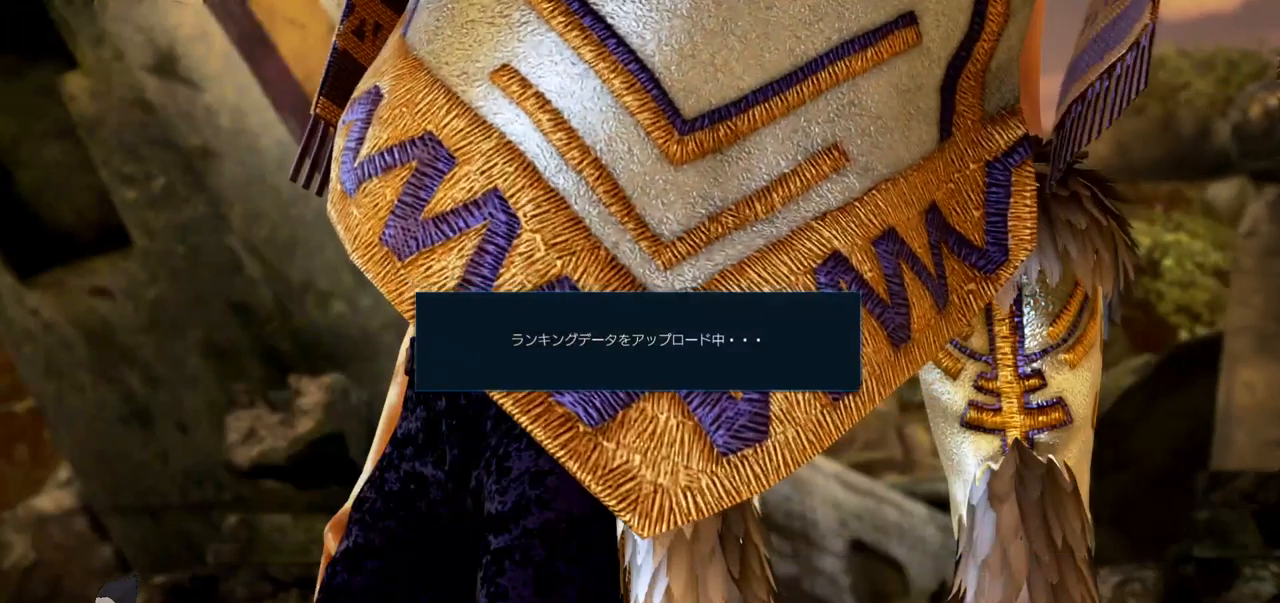
{"buttons": [], "left_stick": "center", "events": []}
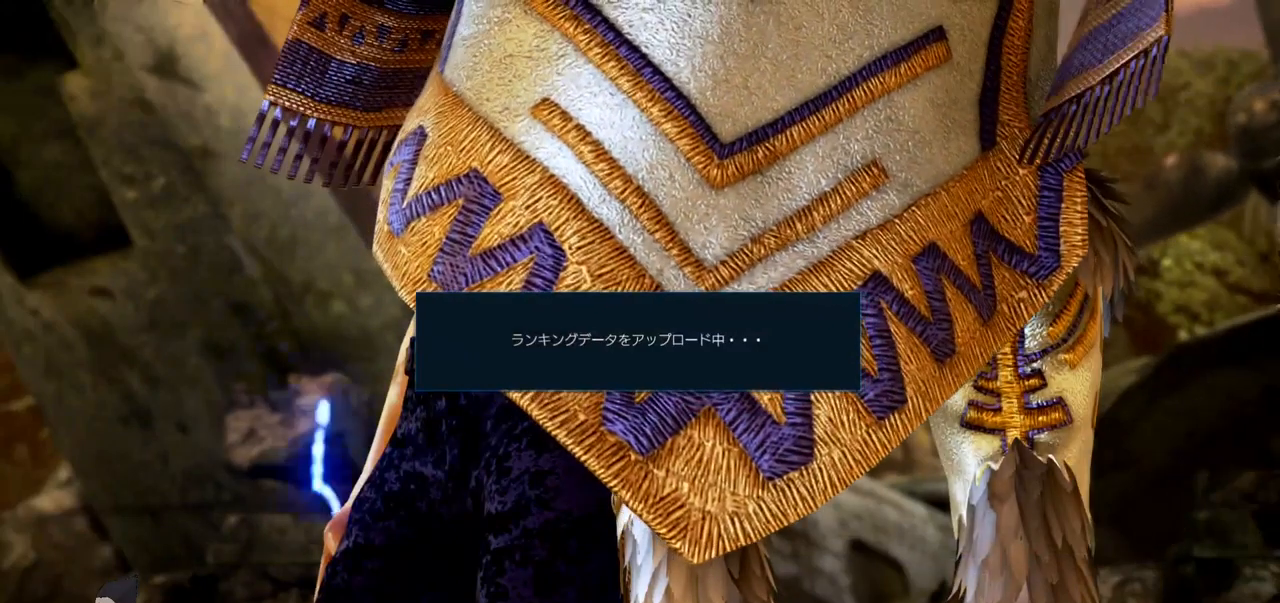
{"buttons": [], "left_stick": "center", "events": []}
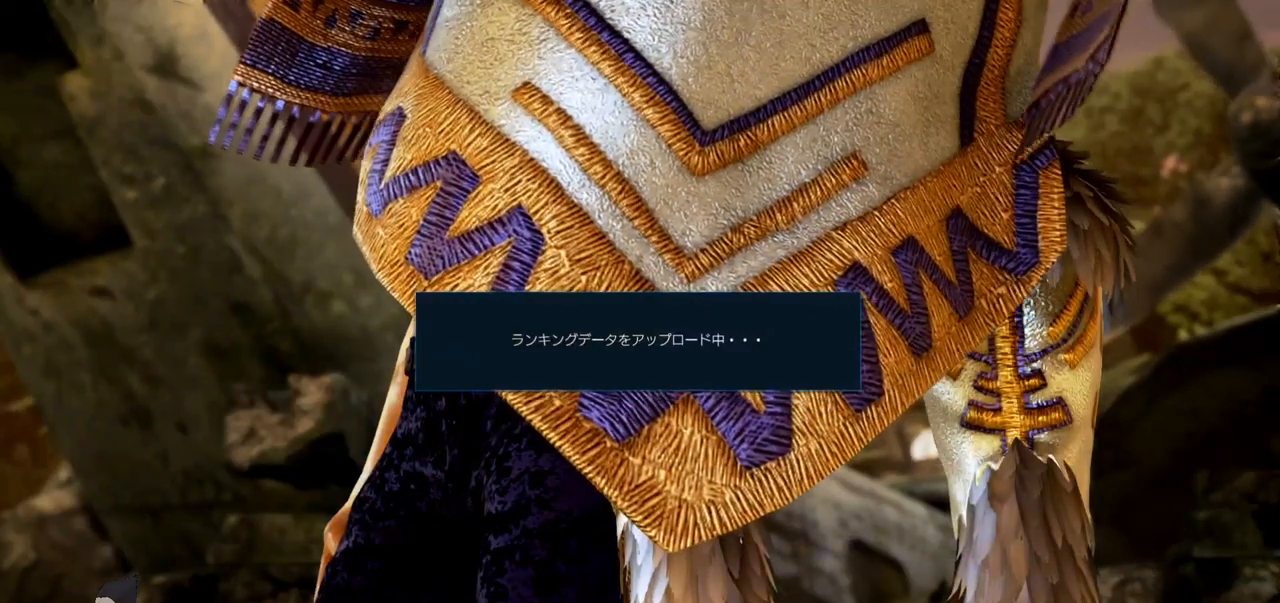
{"buttons": [], "left_stick": "center", "events": []}
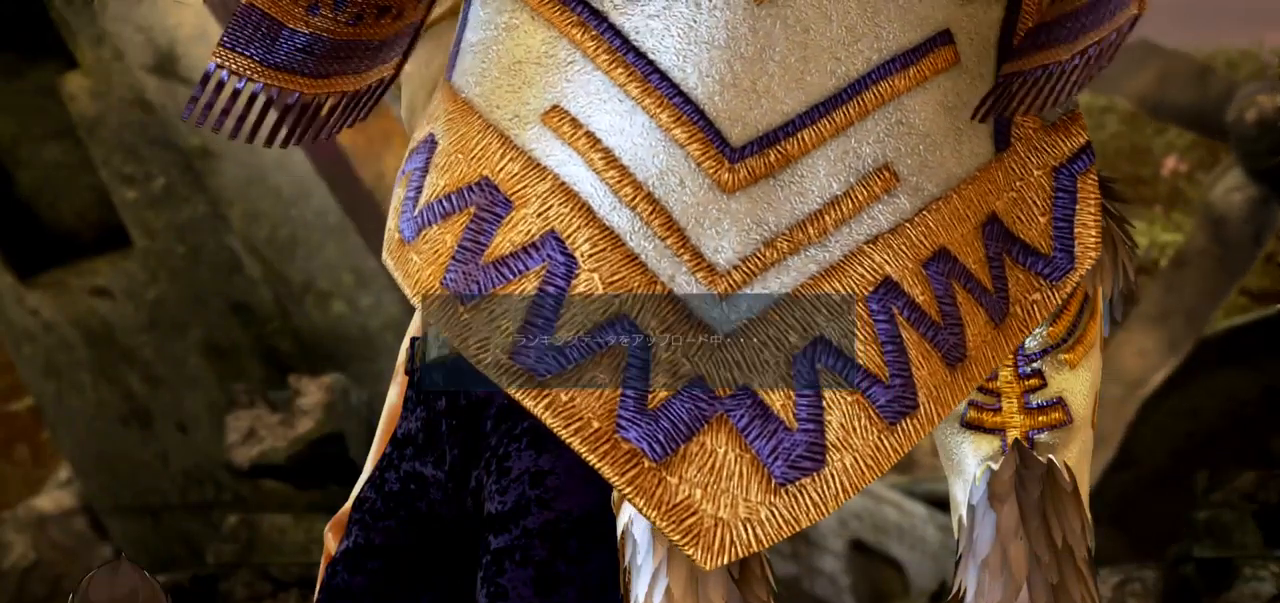
{"buttons": [], "left_stick": "center", "events": []}
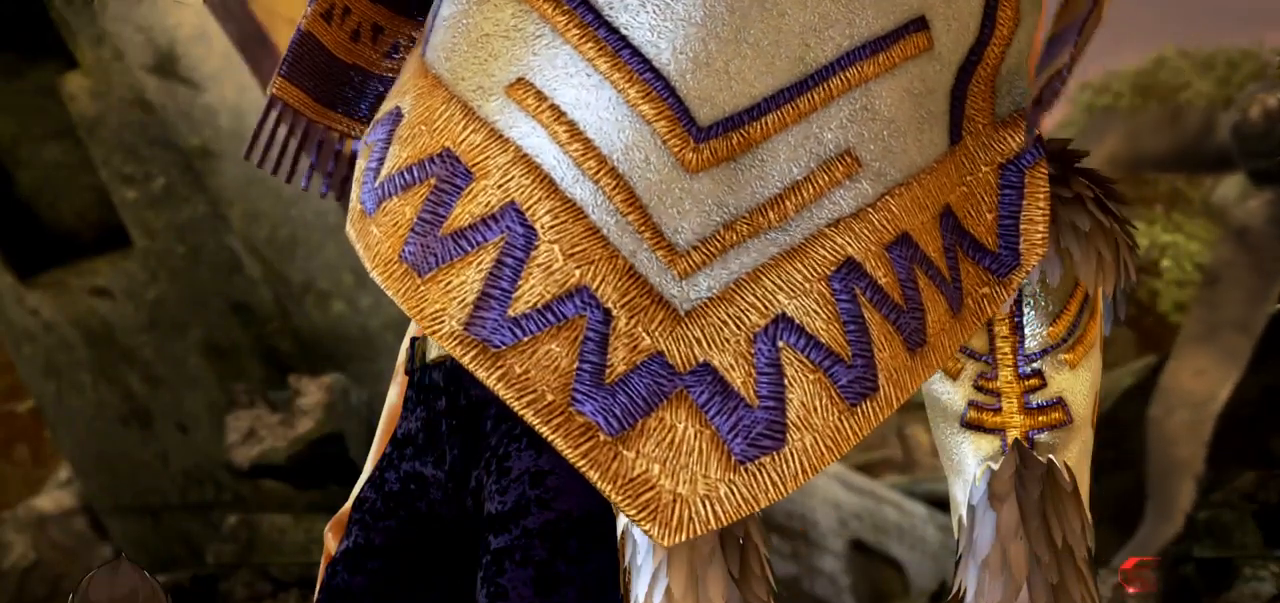
{"buttons": [], "left_stick": "center", "events": []}
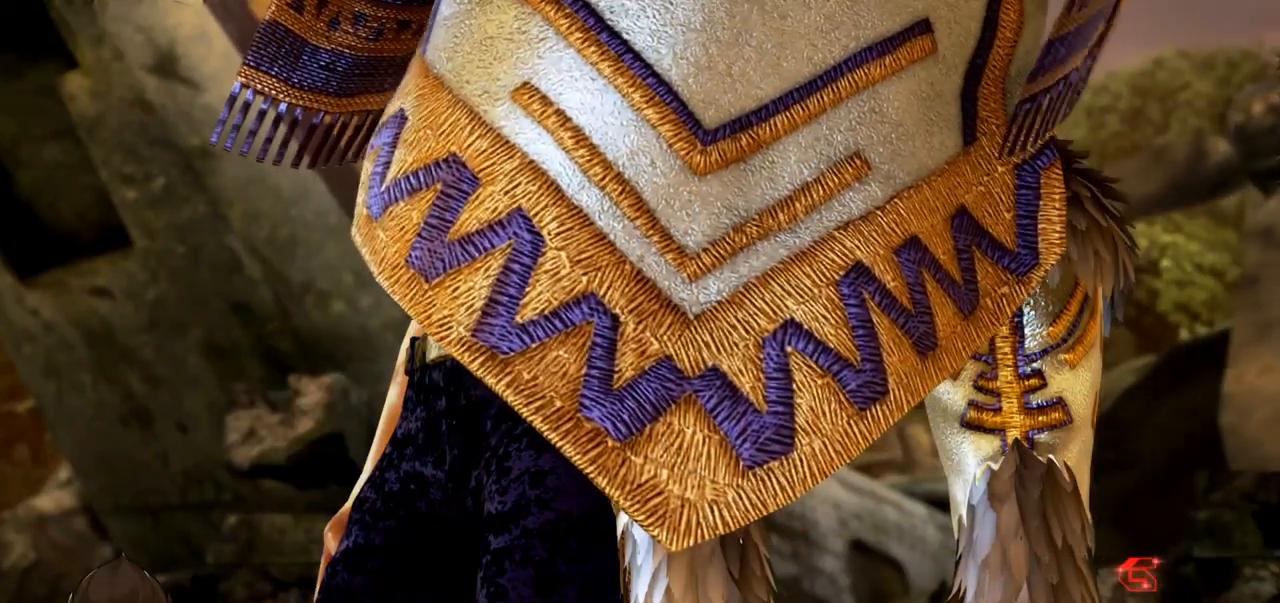
{"buttons": [], "left_stick": "center", "events": [[367, "CROSS", "down"], [400, "CROSS", "up"]]}
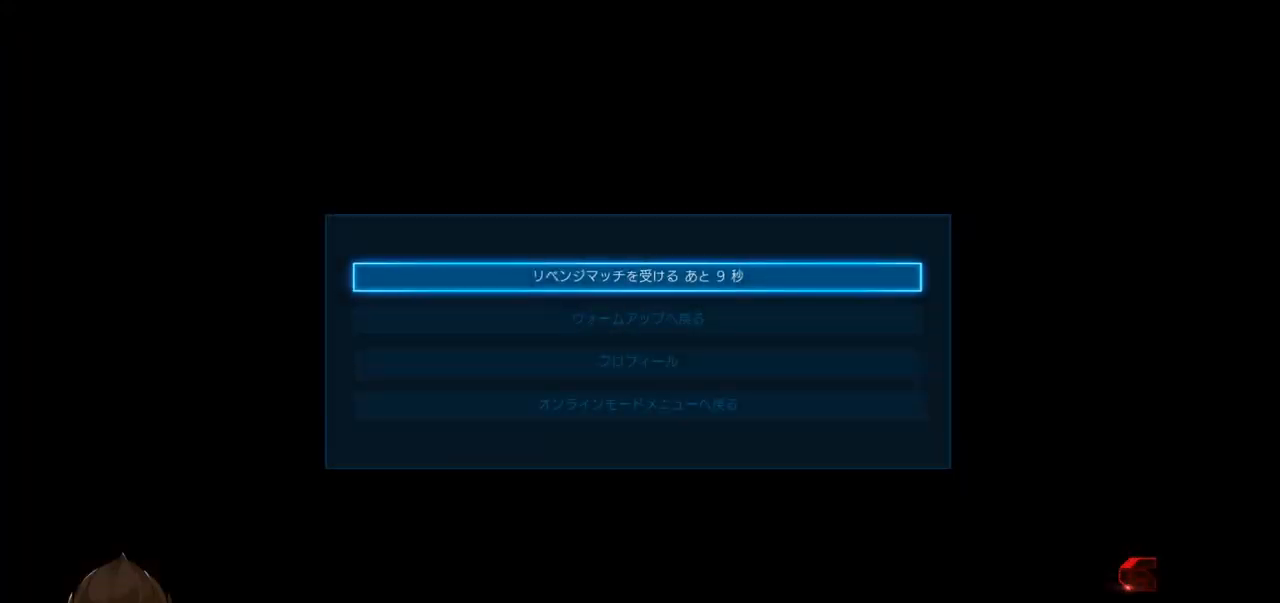
{"buttons": [], "left_stick": "center", "events": [[117, "CROSS", "down"], [200, "CROSS", "up"]]}